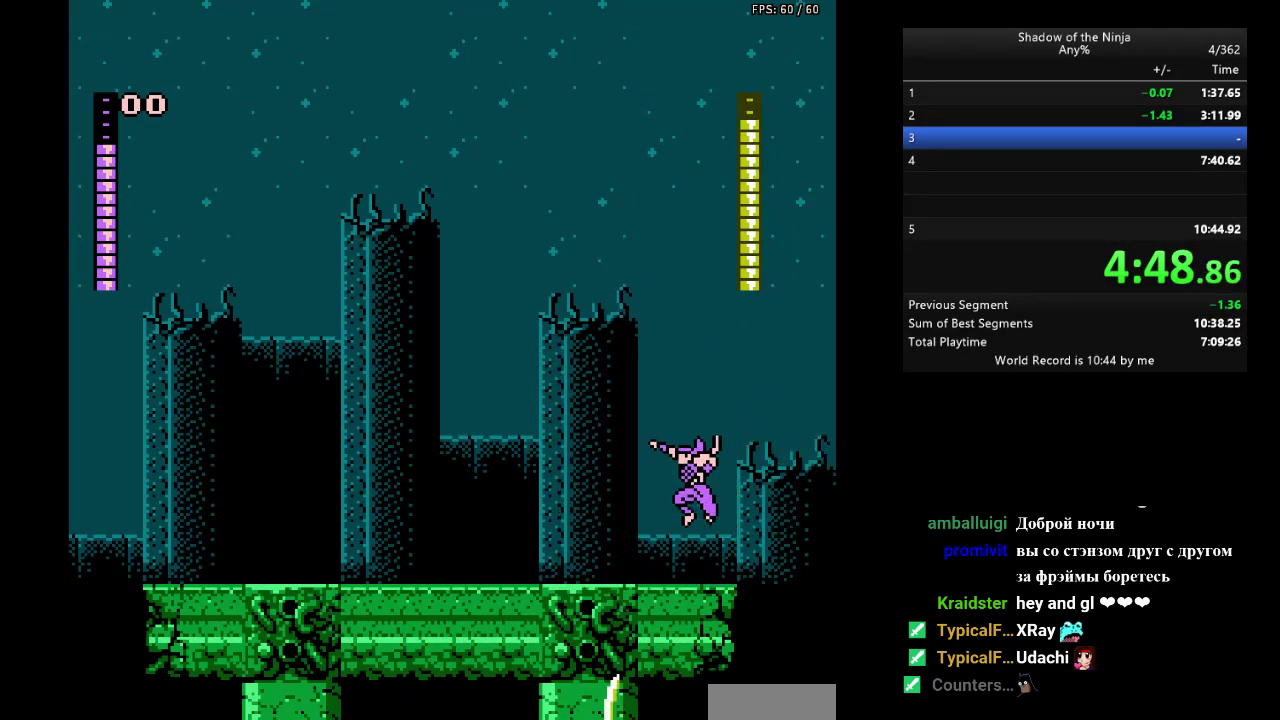
Gameplay with a controller (Nintendo layout); each line is a JSON object with the inputs held at the frame after it. "events" lists button and stick changes between this image and that frame as [ms after this image, input, new state], when the widget could be followed in between. Not read: L3 R3.
{"buttons": [], "events": [[400, "A", "up"], [433, "DPAD_LEFT", "up"]]}
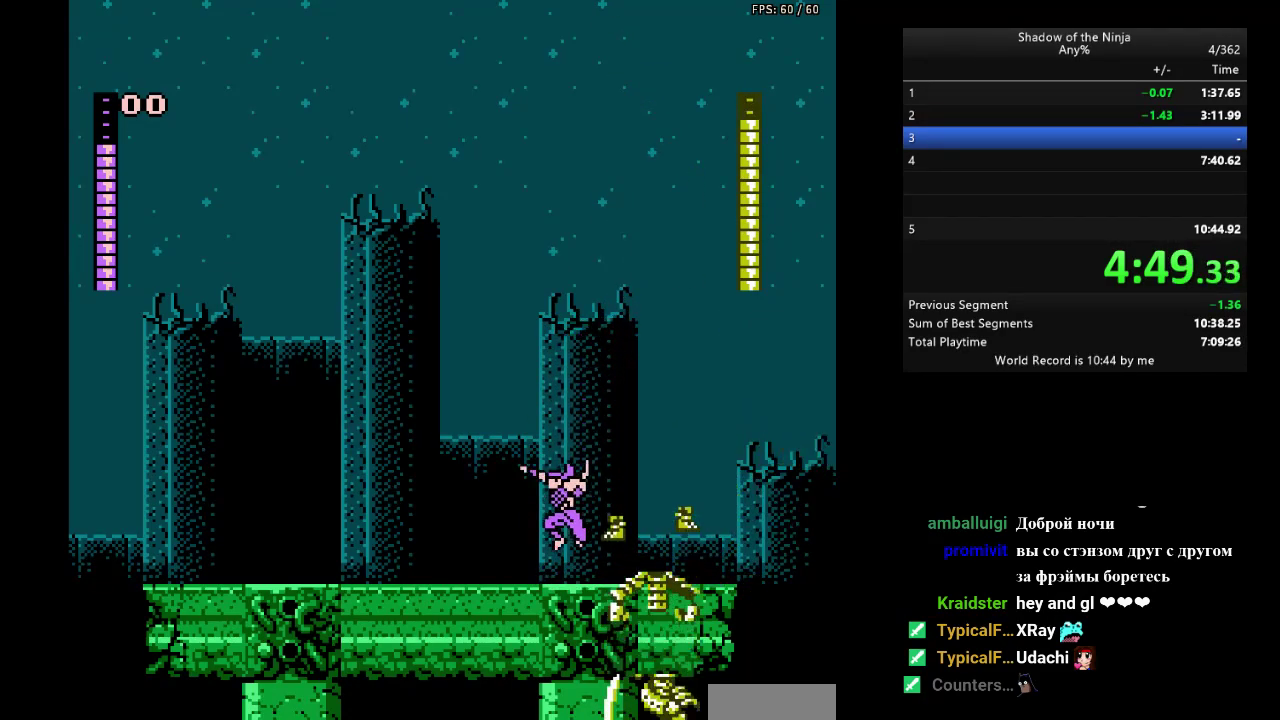
{"buttons": [], "events": [[183, "DPAD_RIGHT", "down"], [317, "DPAD_RIGHT", "up"]]}
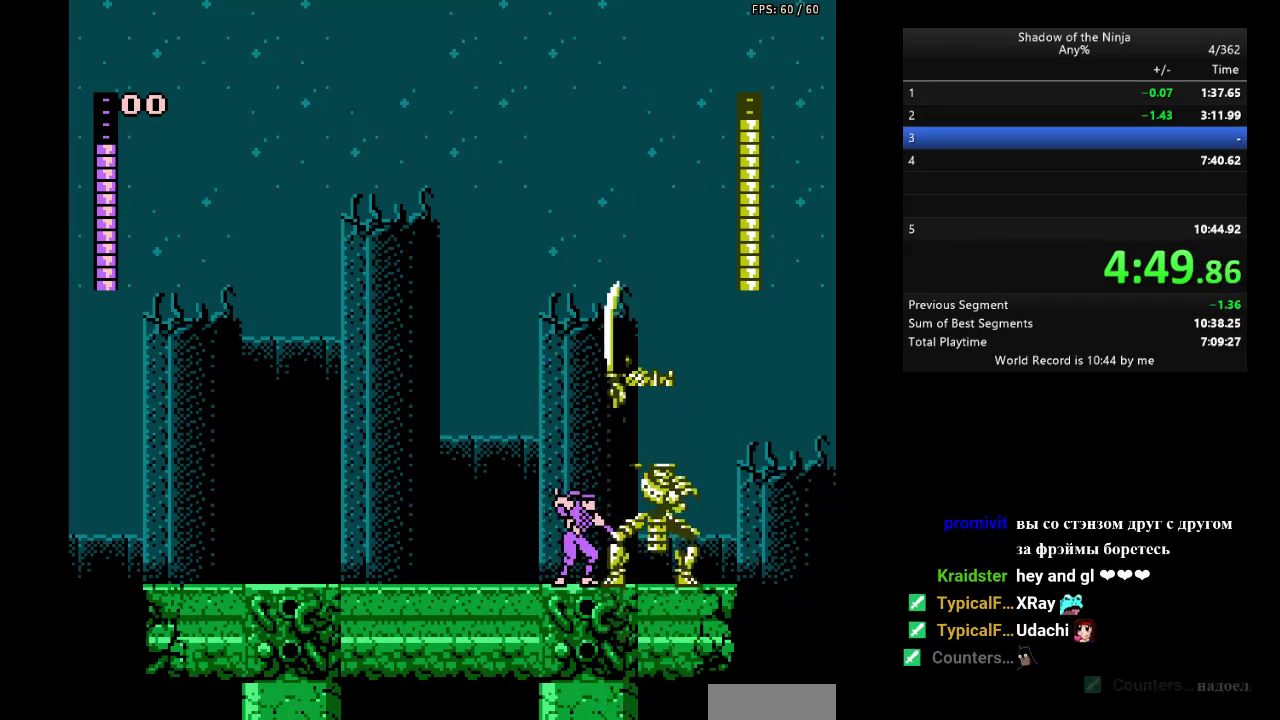
{"buttons": [], "events": [[67, "B", "down"], [133, "B", "up"], [300, "B", "down"], [367, "B", "up"]]}
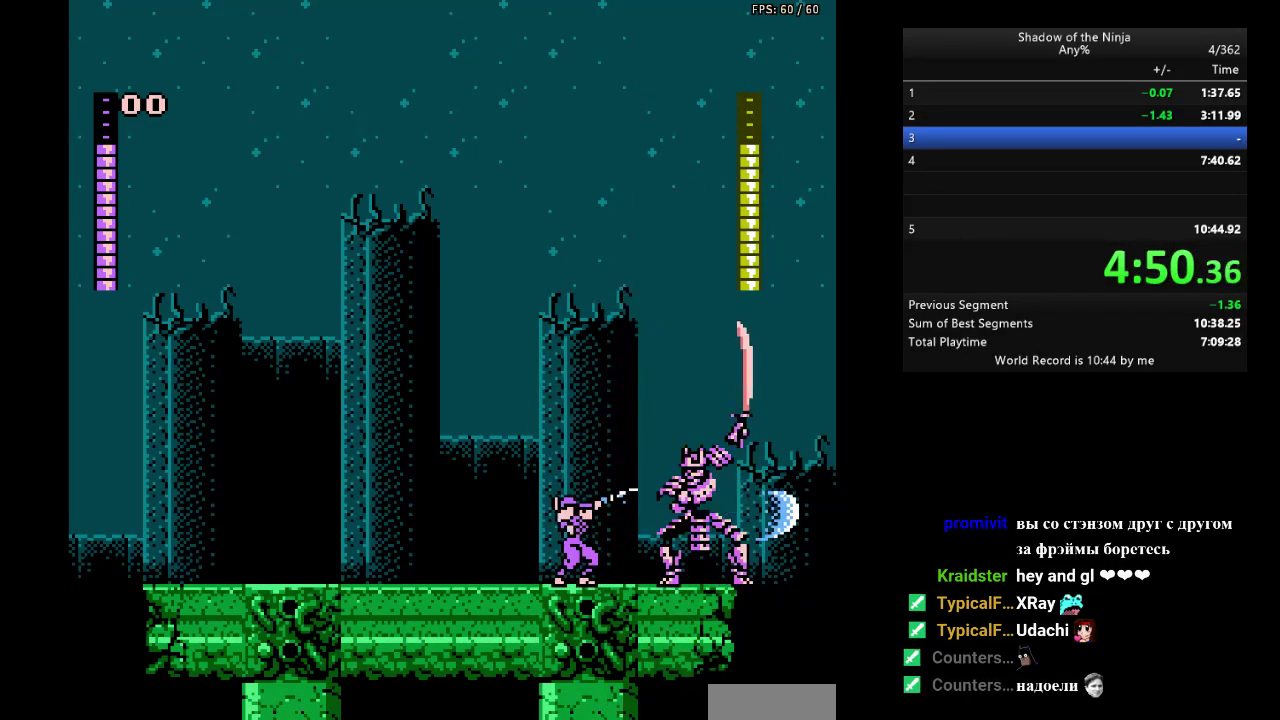
{"buttons": ["DPAD_RIGHT"], "events": [[17, "B", "down"], [100, "B", "up"], [267, "B", "down"], [350, "B", "up"], [400, "DPAD_RIGHT", "down"]]}
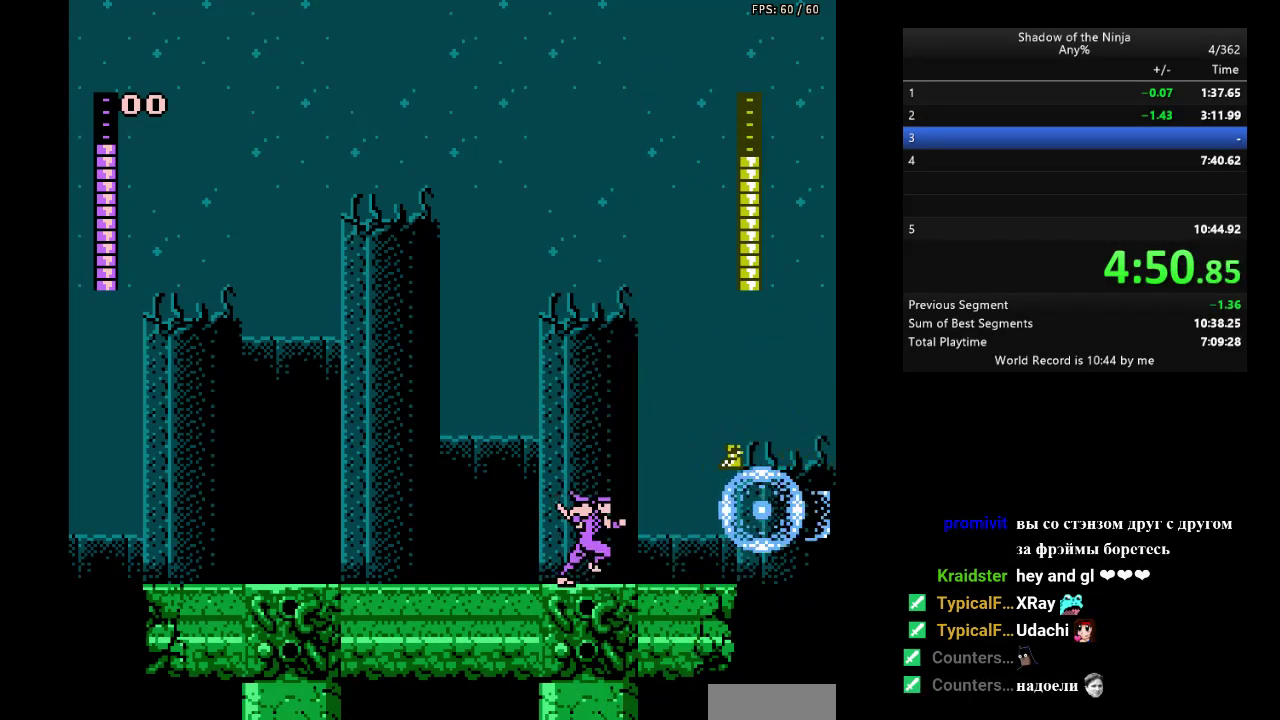
{"buttons": [], "events": [[500, "DPAD_RIGHT", "up"]]}
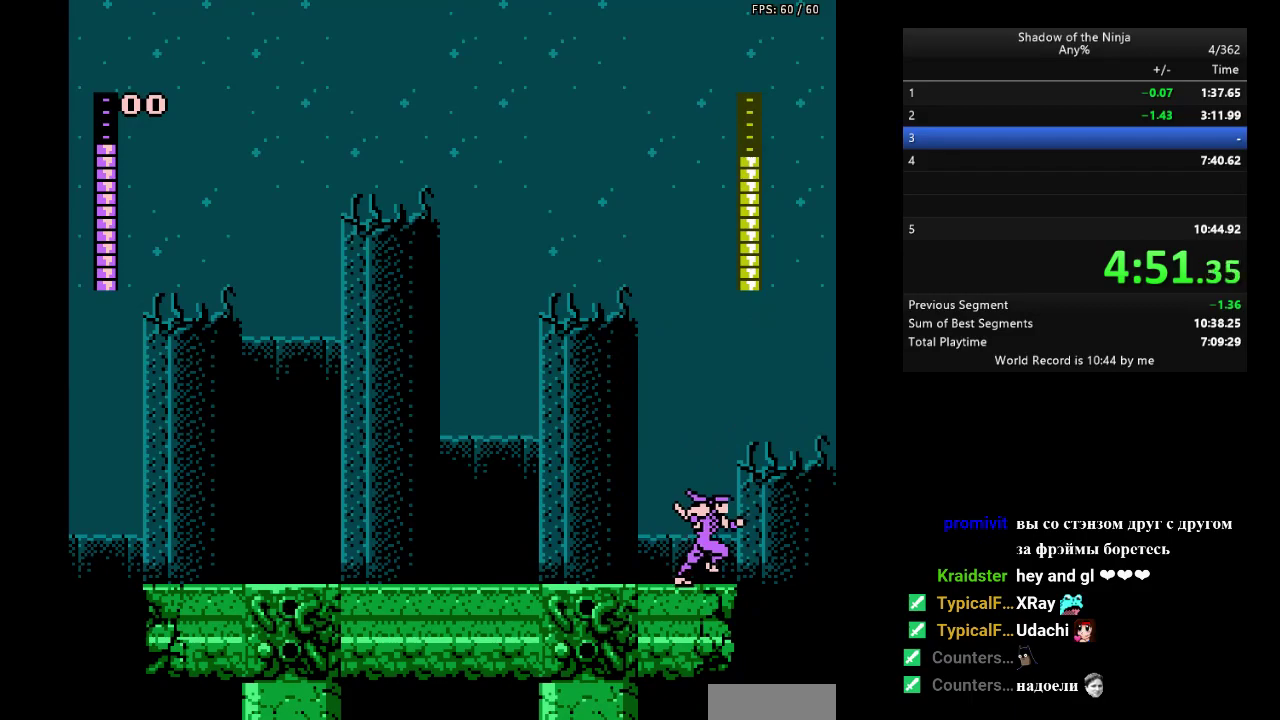
{"buttons": ["A", "DPAD_LEFT"], "events": [[317, "DPAD_LEFT", "down"], [350, "A", "down"]]}
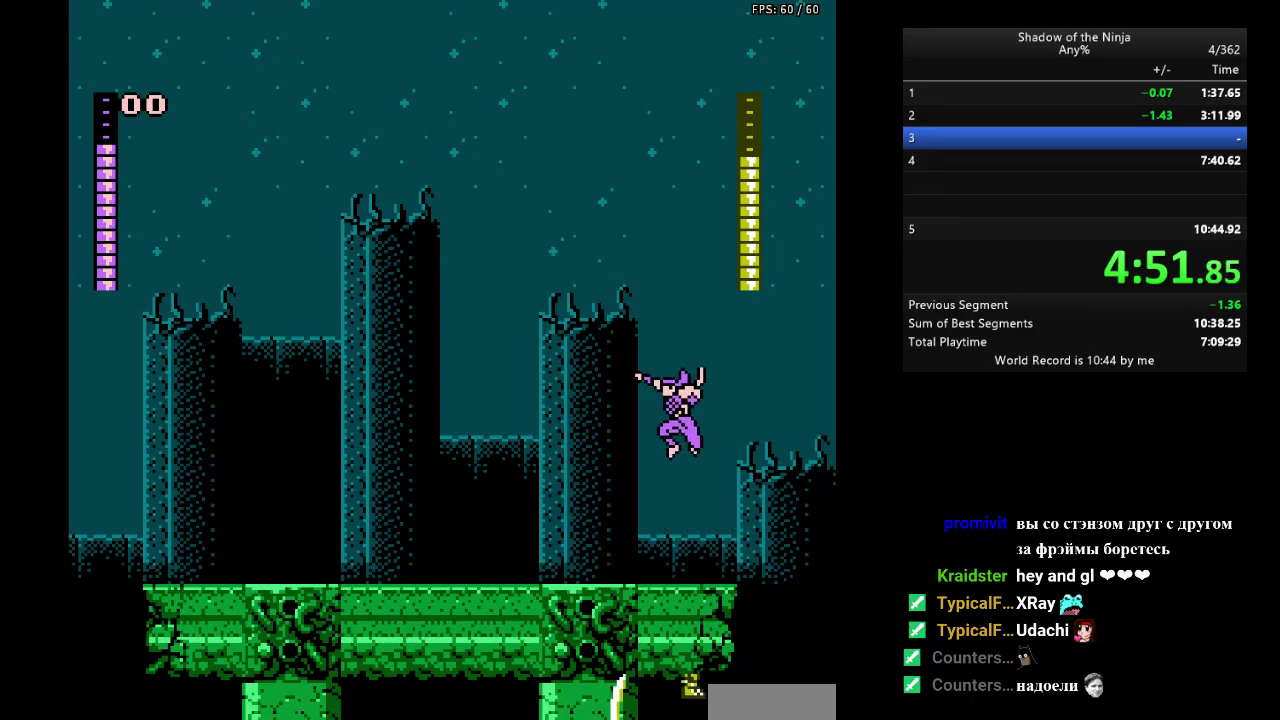
{"buttons": [], "events": [[283, "A", "up"], [317, "DPAD_LEFT", "up"]]}
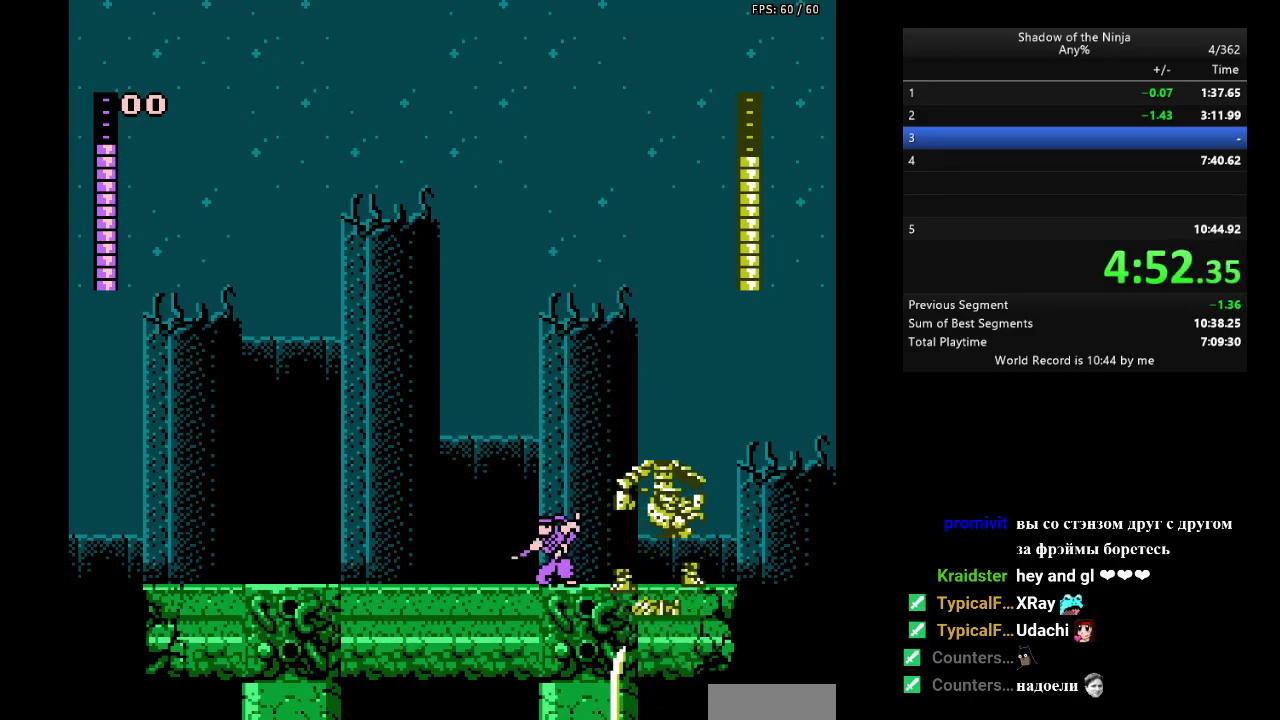
{"buttons": [], "events": [[83, "DPAD_RIGHT", "down"], [250, "DPAD_RIGHT", "up"], [417, "B", "down"], [500, "B", "up"]]}
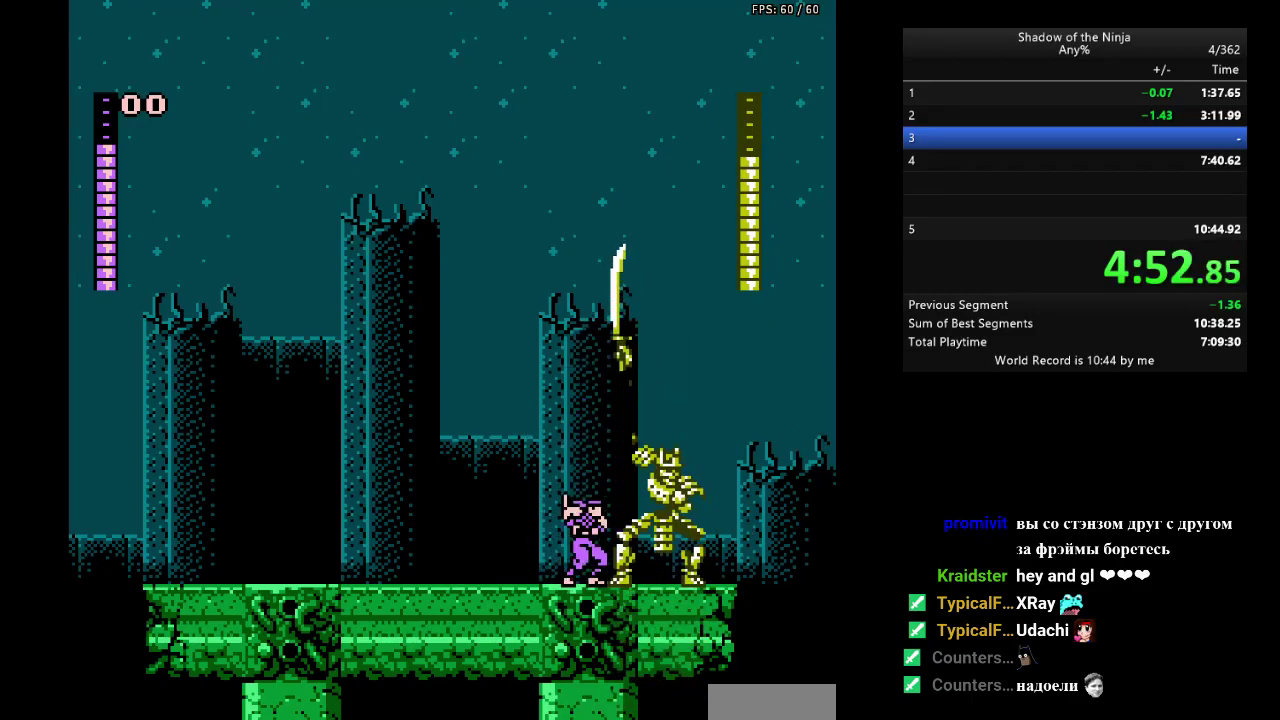
{"buttons": [], "events": [[150, "B", "down"], [217, "B", "up"], [367, "B", "down"], [467, "B", "up"]]}
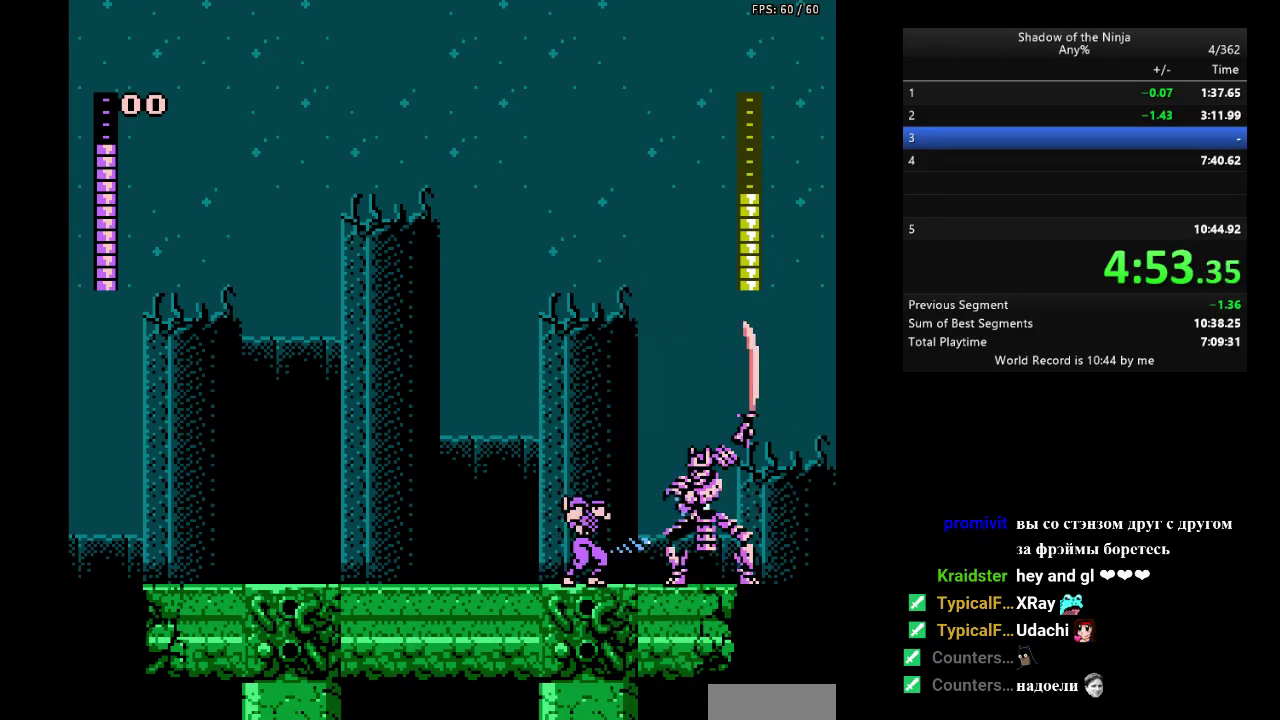
{"buttons": ["DPAD_RIGHT"], "events": [[100, "B", "down"], [200, "B", "up"], [250, "DPAD_RIGHT", "down"]]}
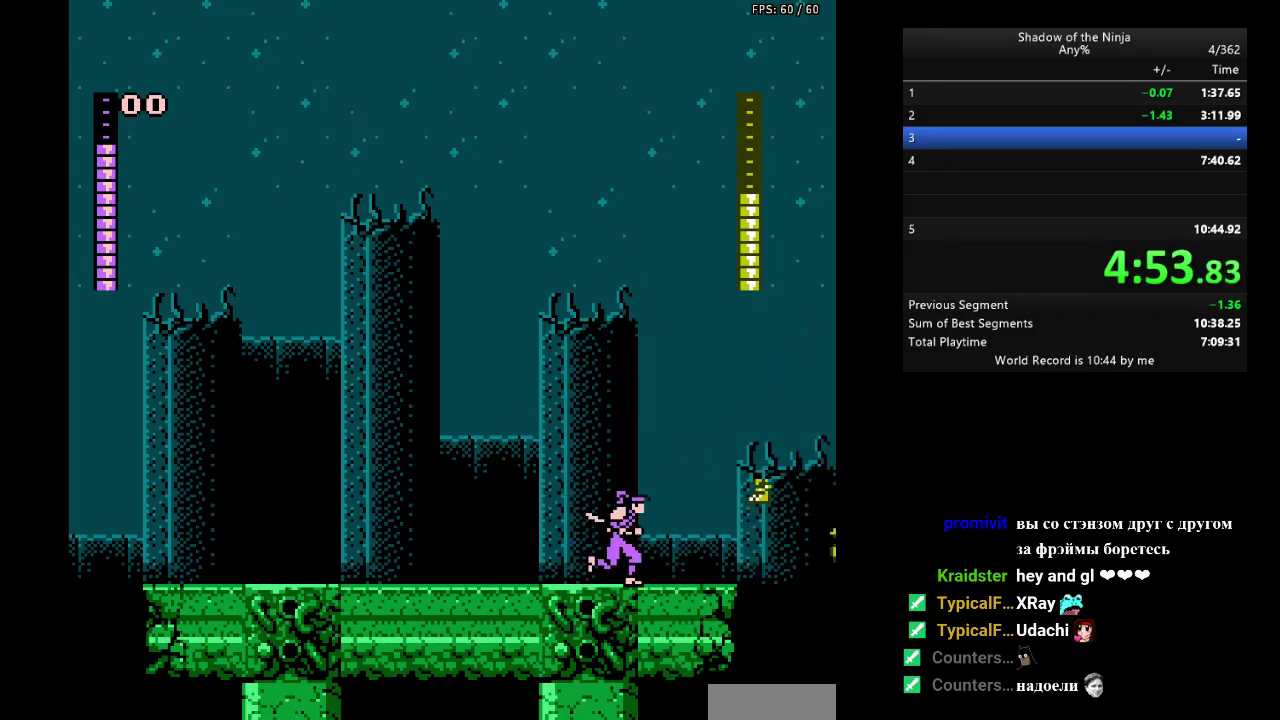
{"buttons": [], "events": [[317, "DPAD_RIGHT", "up"]]}
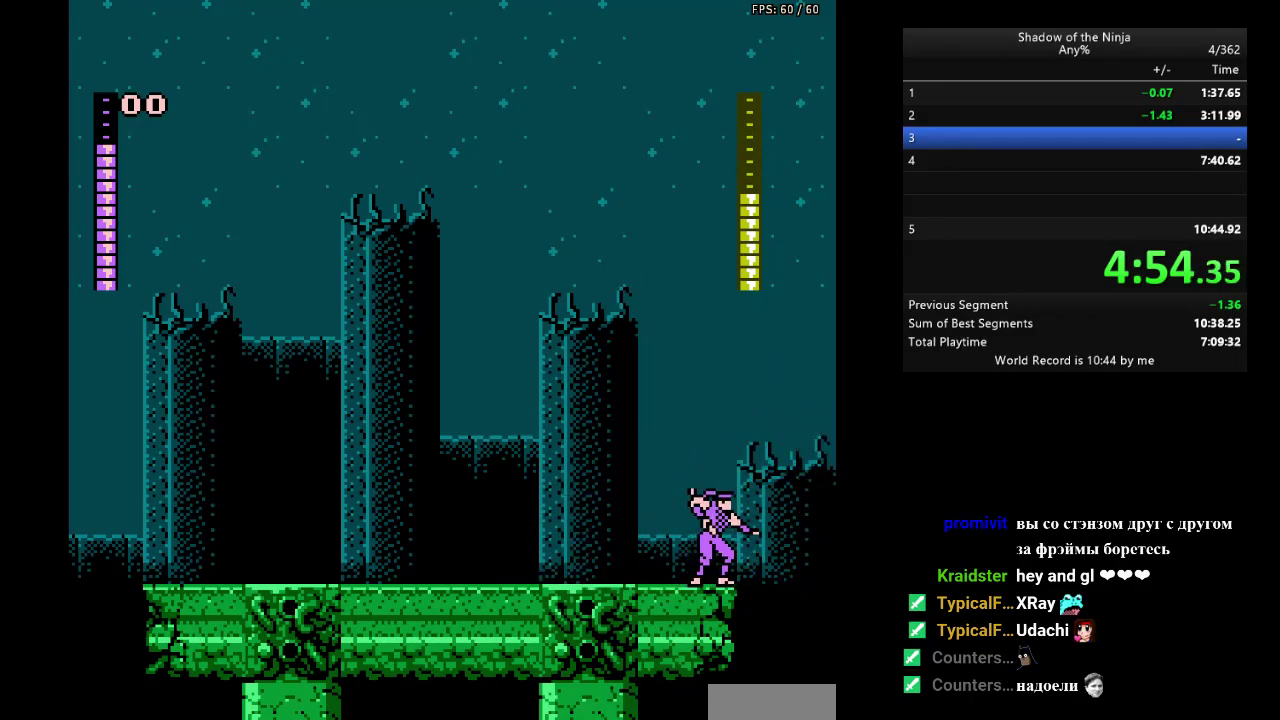
{"buttons": ["A", "DPAD_LEFT"], "events": [[100, "DPAD_LEFT", "down"], [150, "A", "down"]]}
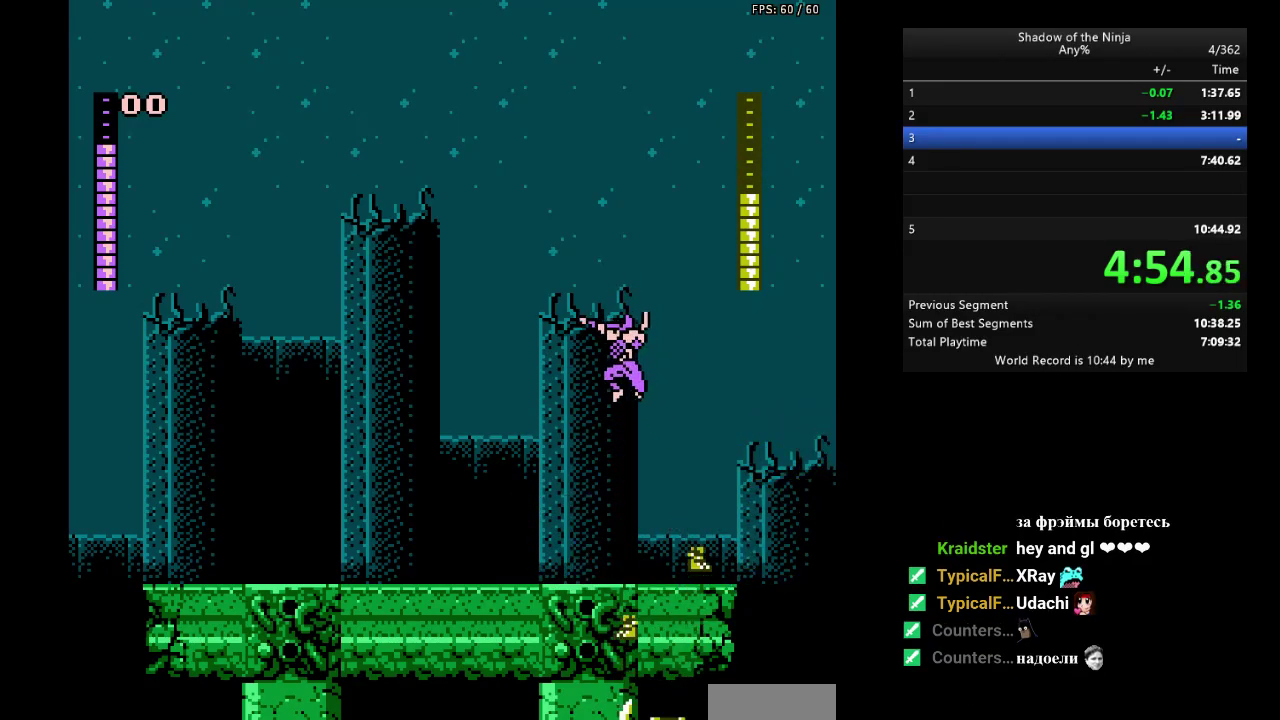
{"buttons": [], "events": [[50, "A", "up"], [83, "DPAD_LEFT", "up"], [367, "DPAD_RIGHT", "down"], [500, "DPAD_RIGHT", "up"]]}
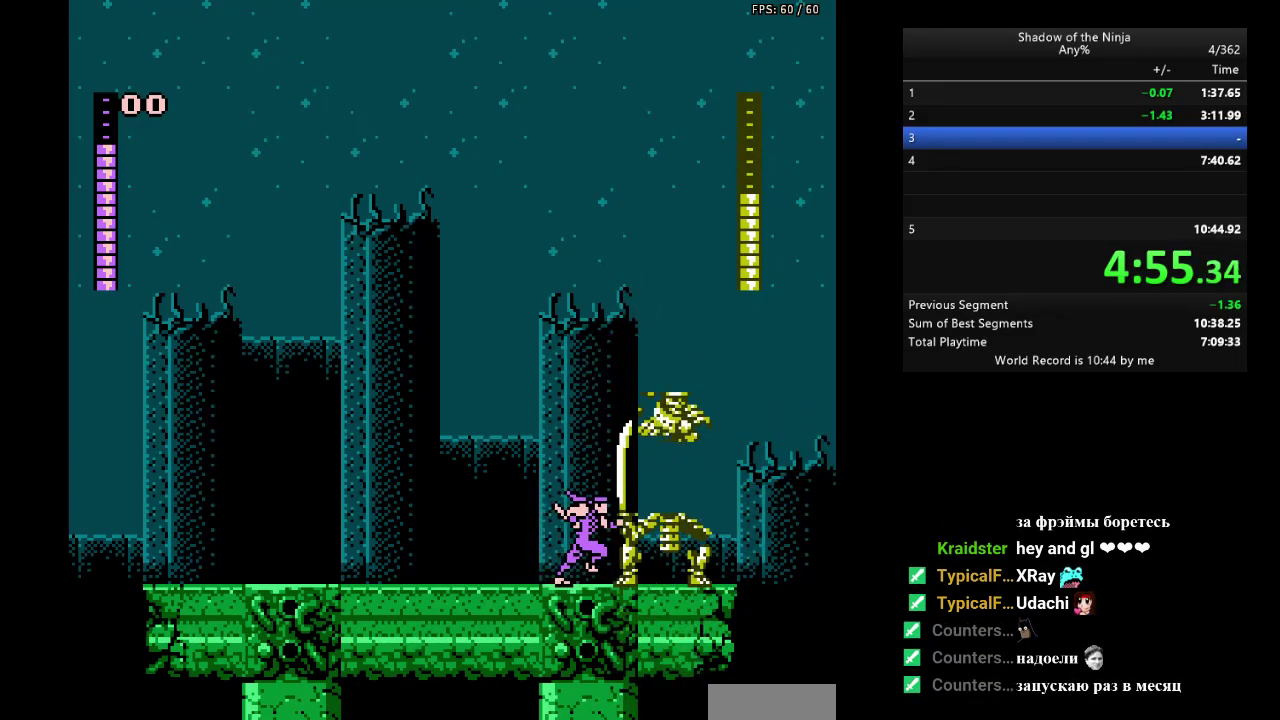
{"buttons": ["B"], "events": [[217, "B", "down"], [300, "B", "up"], [433, "B", "down"]]}
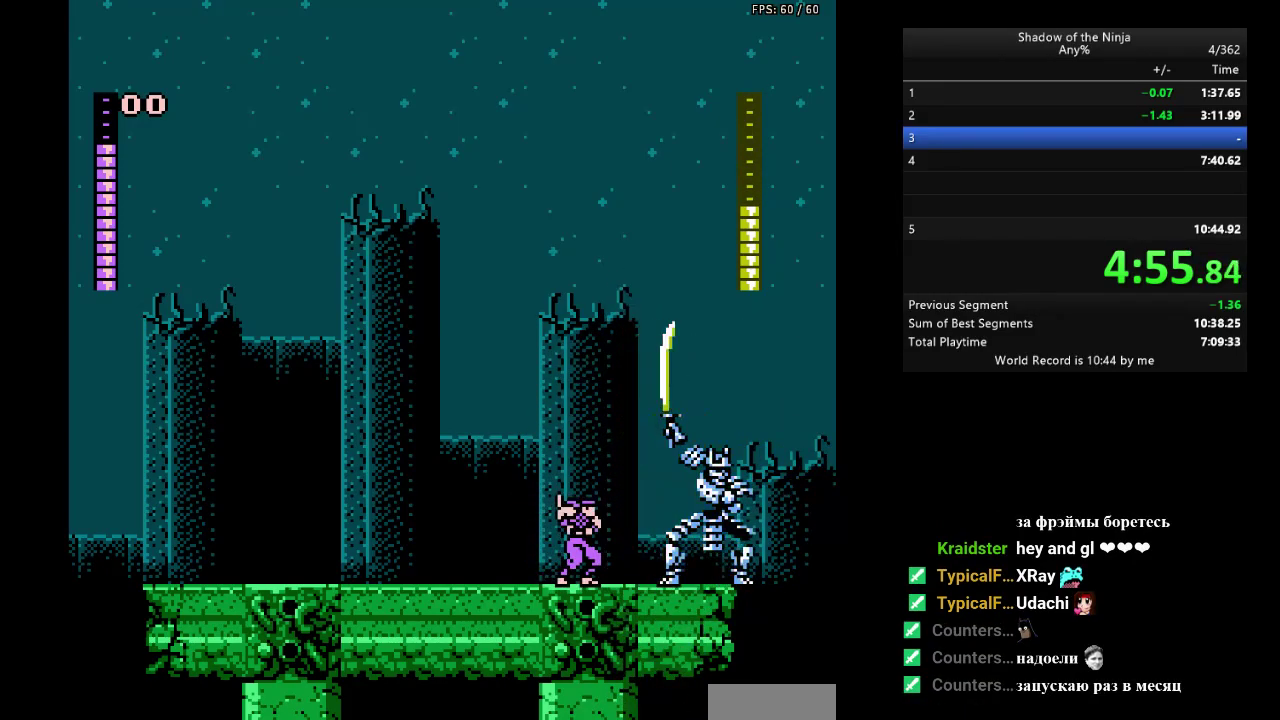
{"buttons": [], "events": [[17, "B", "up"], [167, "B", "down"], [250, "B", "up"], [383, "B", "down"], [450, "B", "up"]]}
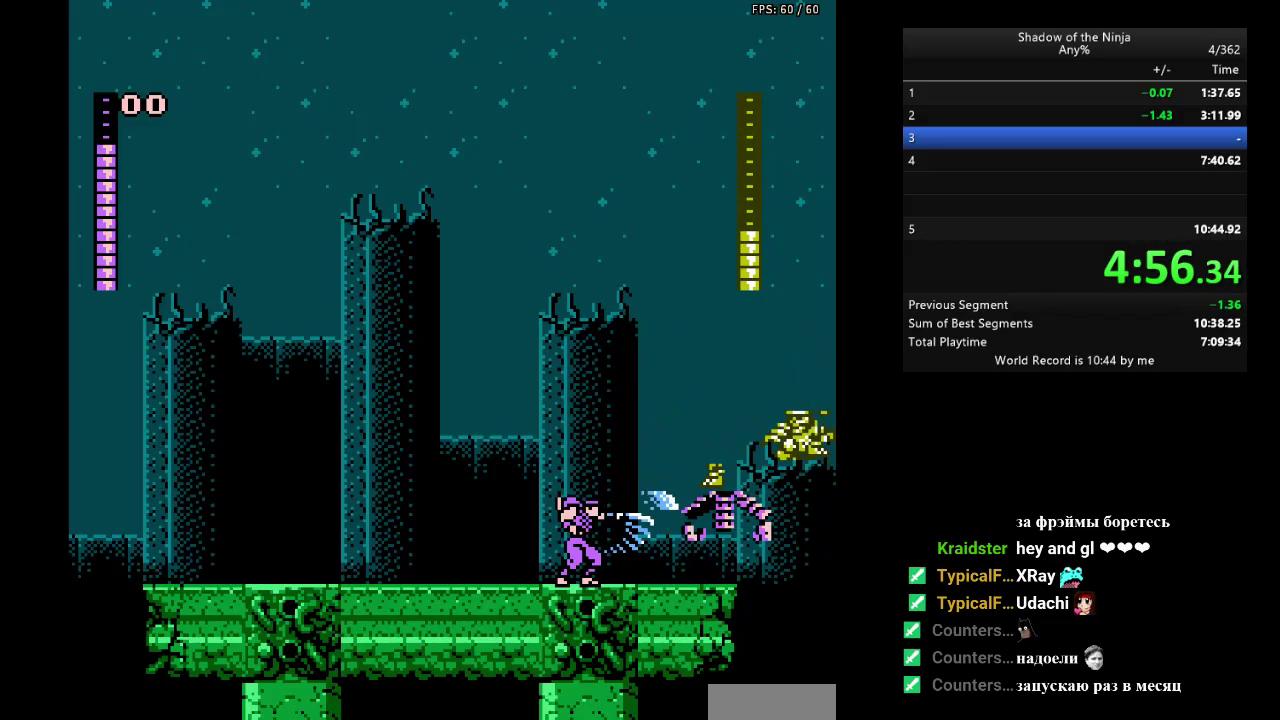
{"buttons": ["DPAD_RIGHT"], "events": [[17, "DPAD_RIGHT", "down"]]}
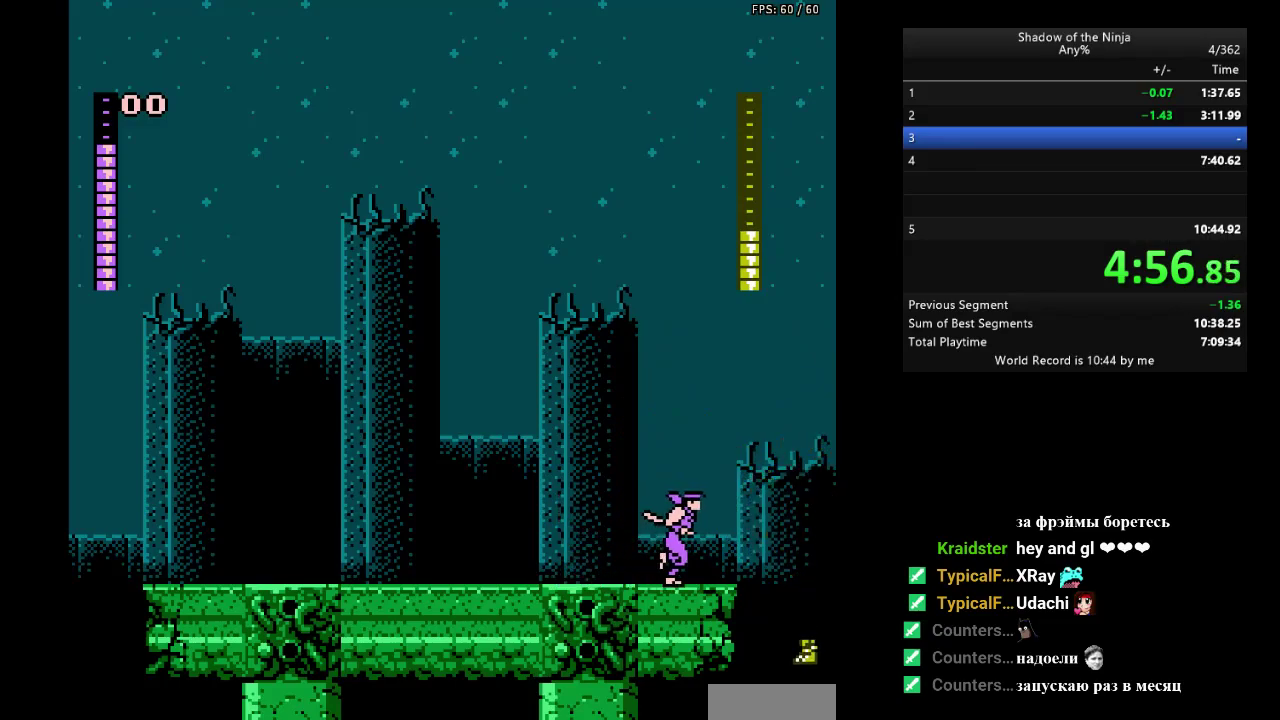
{"buttons": ["A", "DPAD_LEFT"], "events": [[117, "DPAD_RIGHT", "up"], [383, "DPAD_LEFT", "down"], [400, "A", "down"]]}
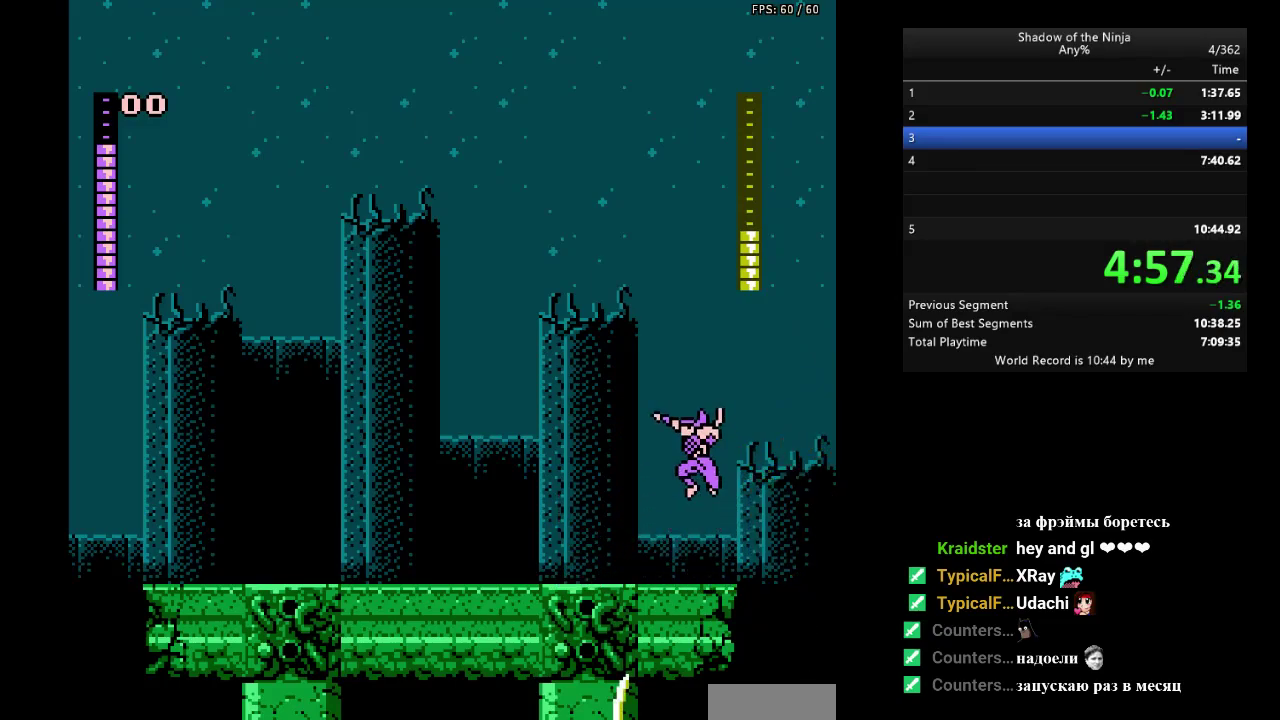
{"buttons": [], "events": [[350, "A", "up"], [367, "DPAD_LEFT", "up"]]}
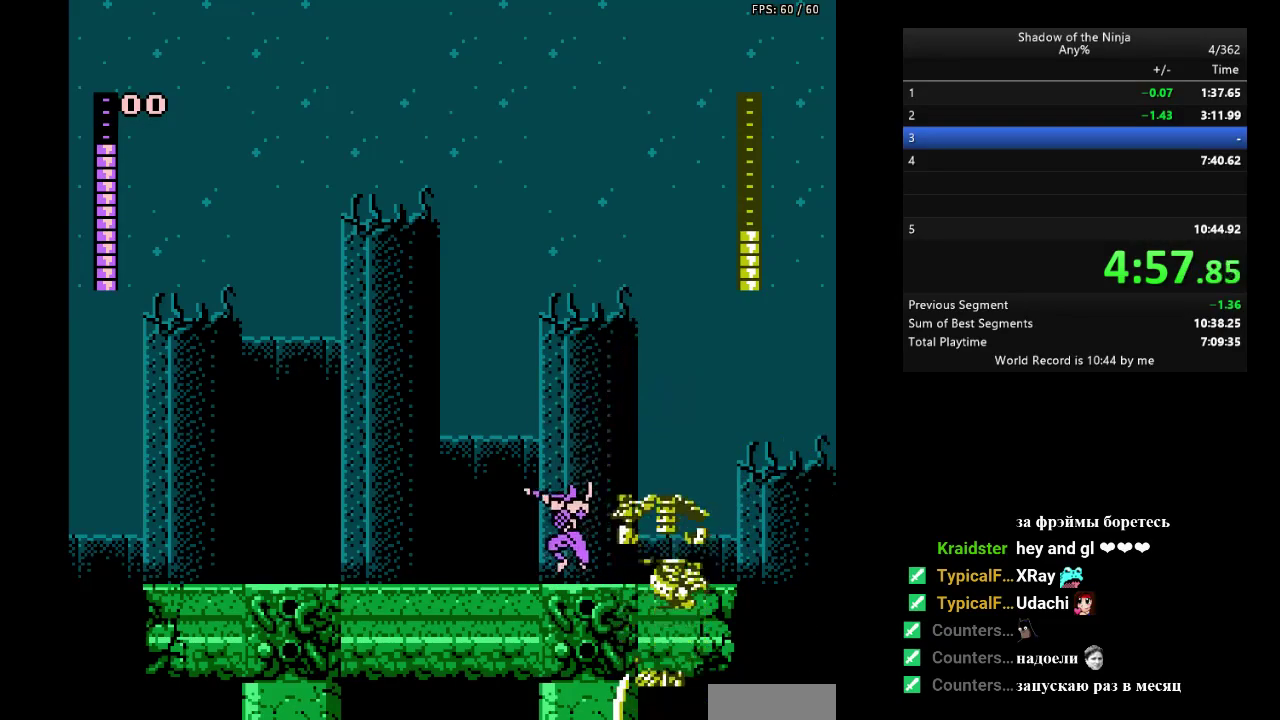
{"buttons": ["B"], "events": [[100, "DPAD_RIGHT", "down"], [233, "DPAD_RIGHT", "up"], [467, "B", "down"]]}
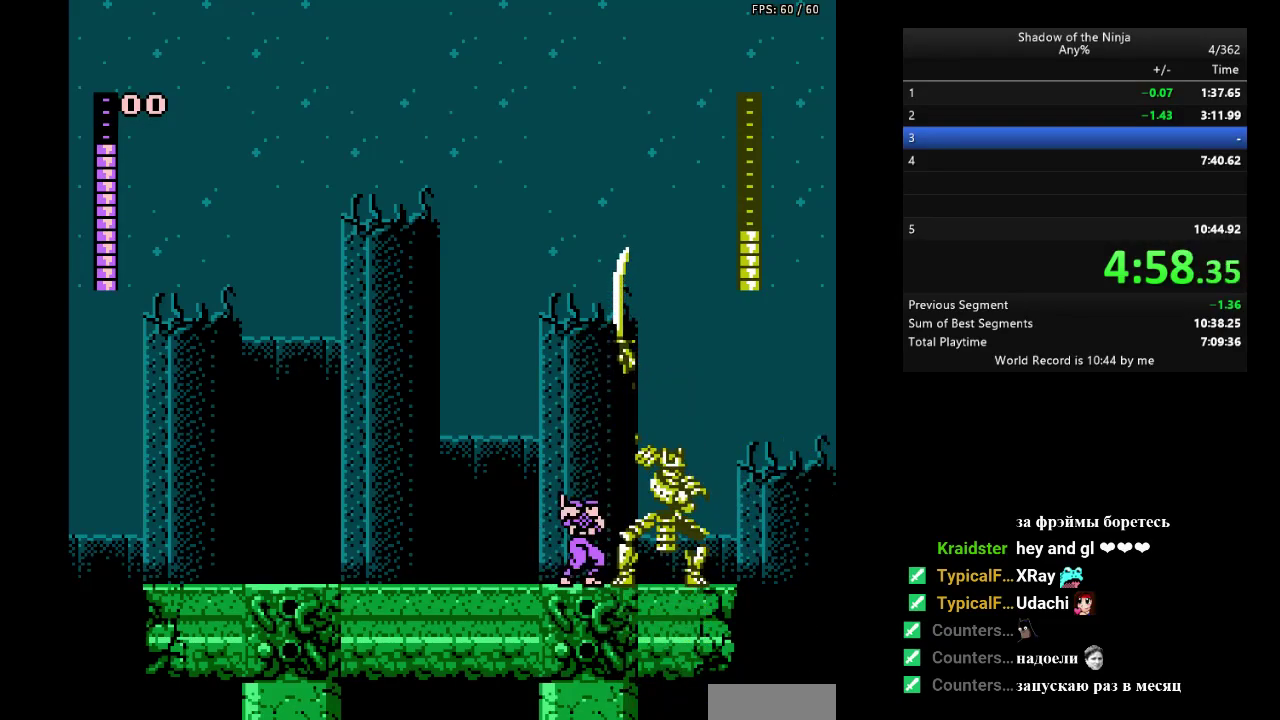
{"buttons": ["B"], "events": [[50, "B", "up"], [200, "B", "down"], [283, "B", "up"], [450, "B", "down"]]}
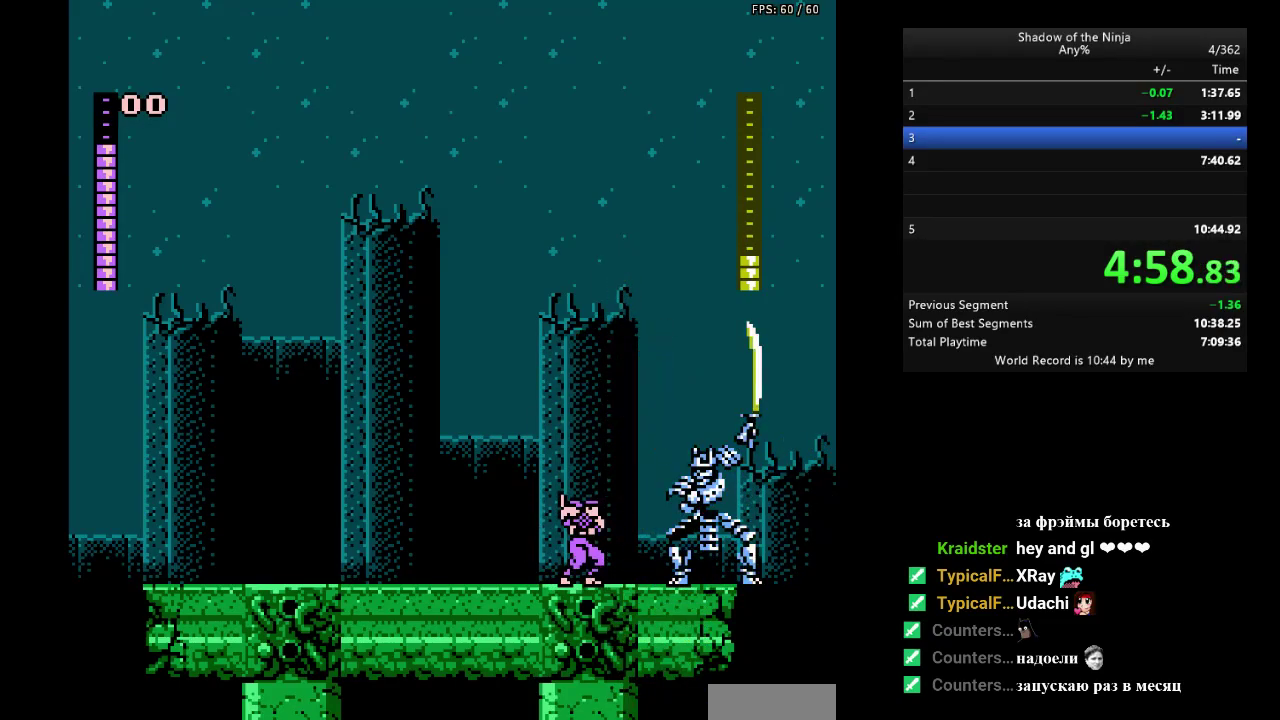
{"buttons": ["DPAD_RIGHT"], "events": [[33, "B", "up"], [167, "B", "down"], [233, "B", "up"], [317, "DPAD_RIGHT", "down"]]}
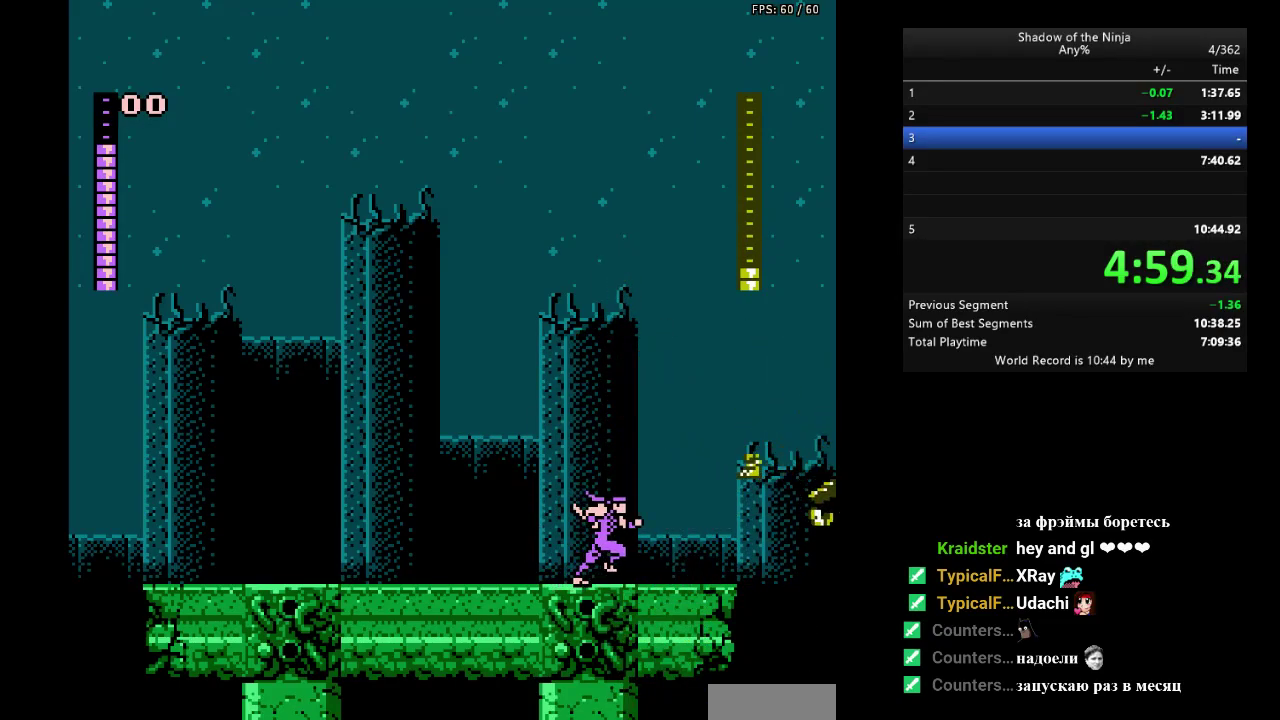
{"buttons": [], "events": [[367, "DPAD_RIGHT", "up"]]}
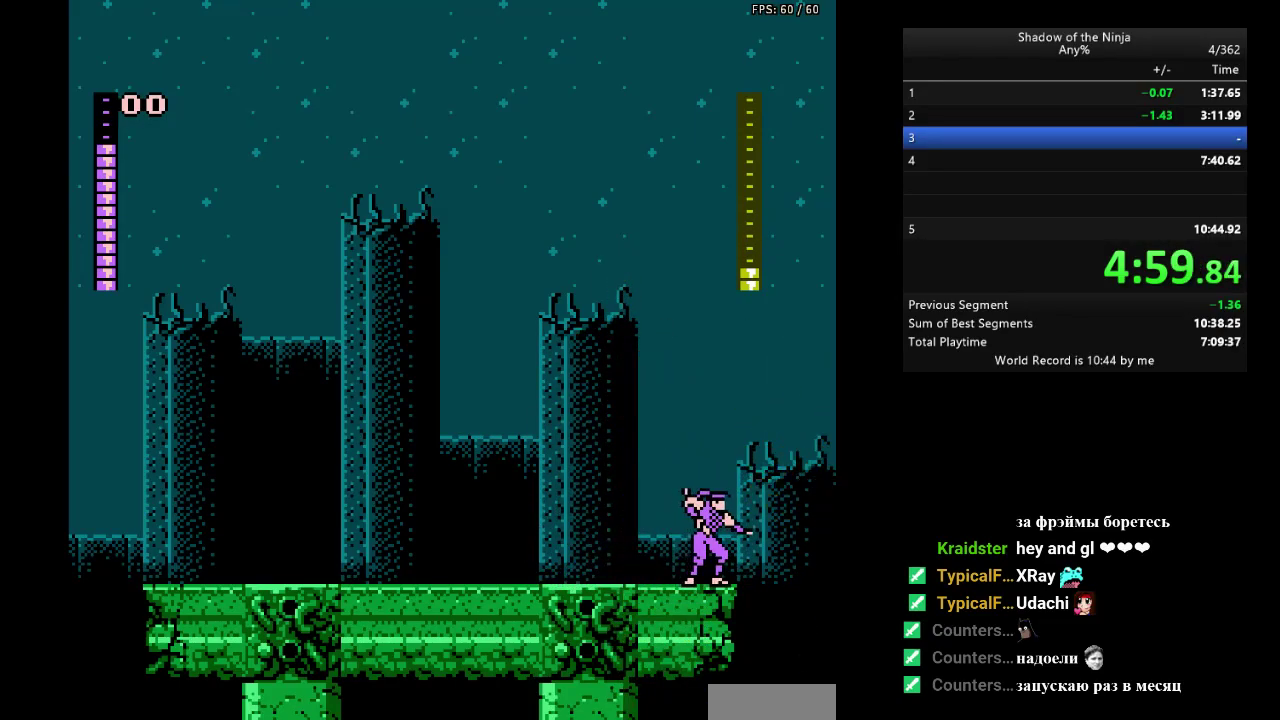
{"buttons": ["A", "DPAD_LEFT"], "events": [[100, "DPAD_LEFT", "down"], [150, "A", "down"]]}
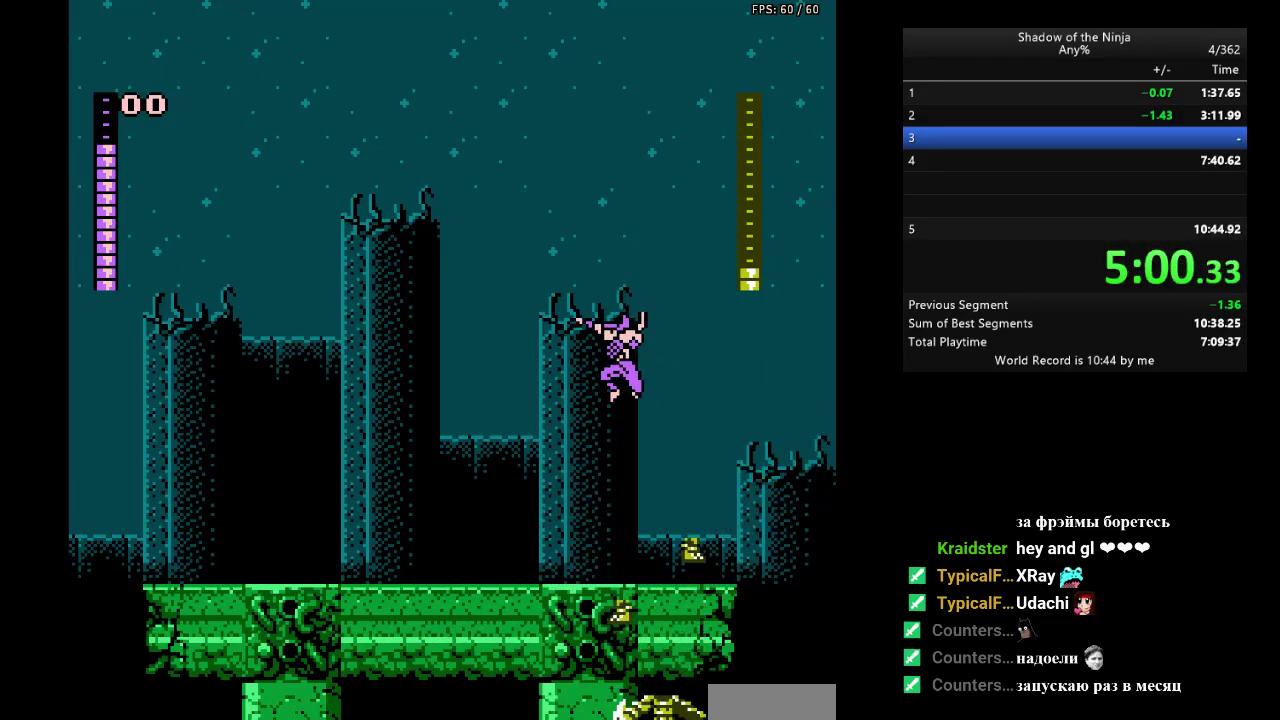
{"buttons": ["DPAD_RIGHT"], "events": [[67, "A", "up"], [100, "DPAD_LEFT", "up"], [367, "DPAD_RIGHT", "down"]]}
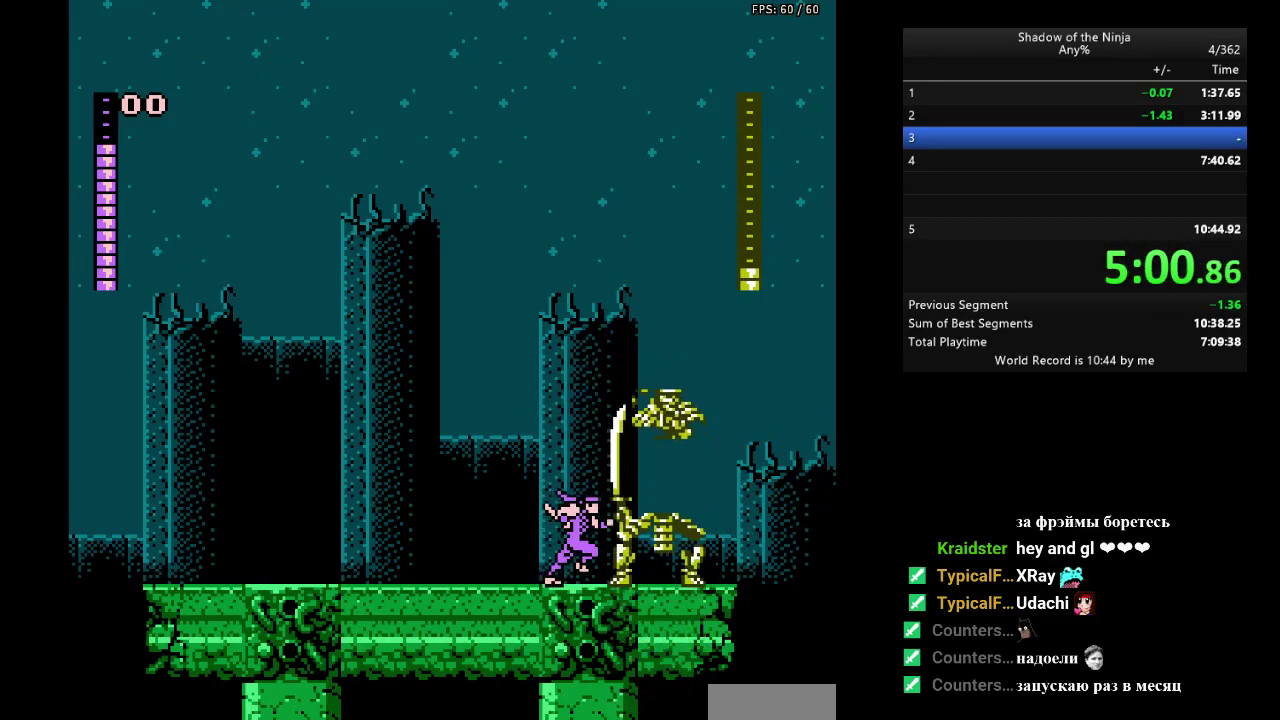
{"buttons": ["B"], "events": [[33, "DPAD_RIGHT", "up"], [233, "B", "down"], [317, "B", "up"], [450, "B", "down"]]}
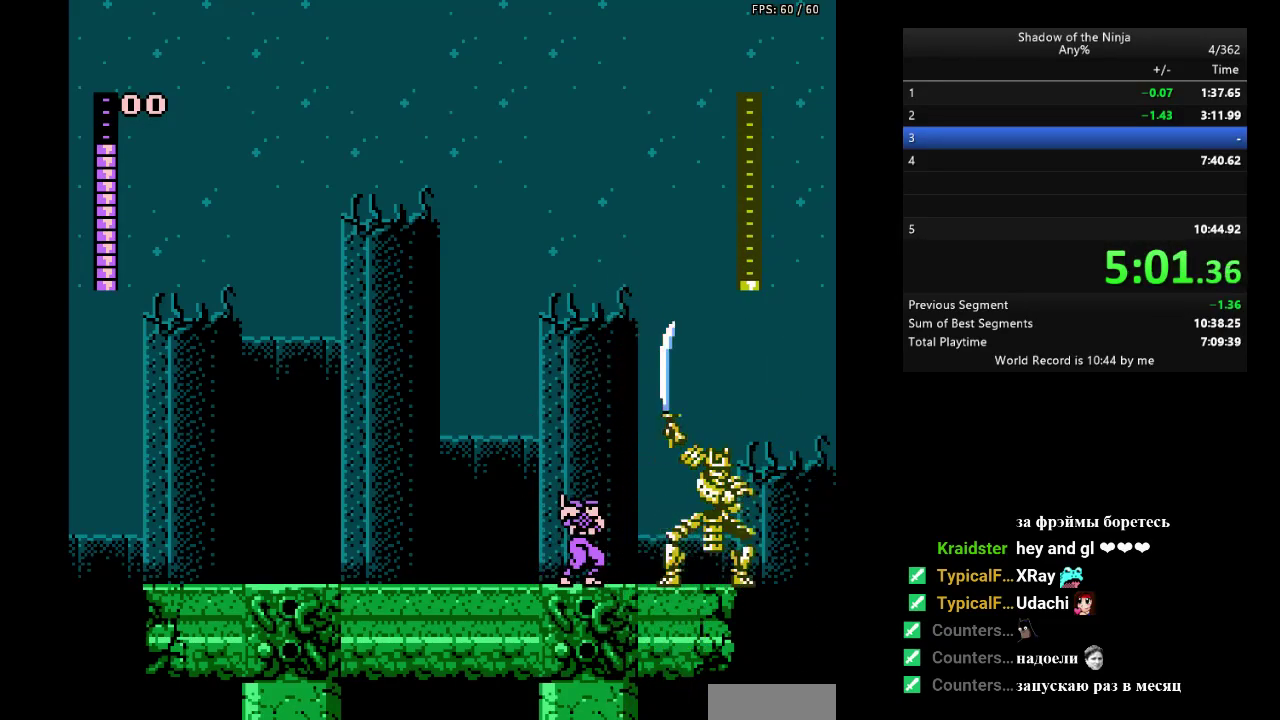
{"buttons": ["DPAD_LEFT"], "events": [[17, "B", "up"], [150, "B", "down"], [217, "B", "up"], [417, "DPAD_LEFT", "down"]]}
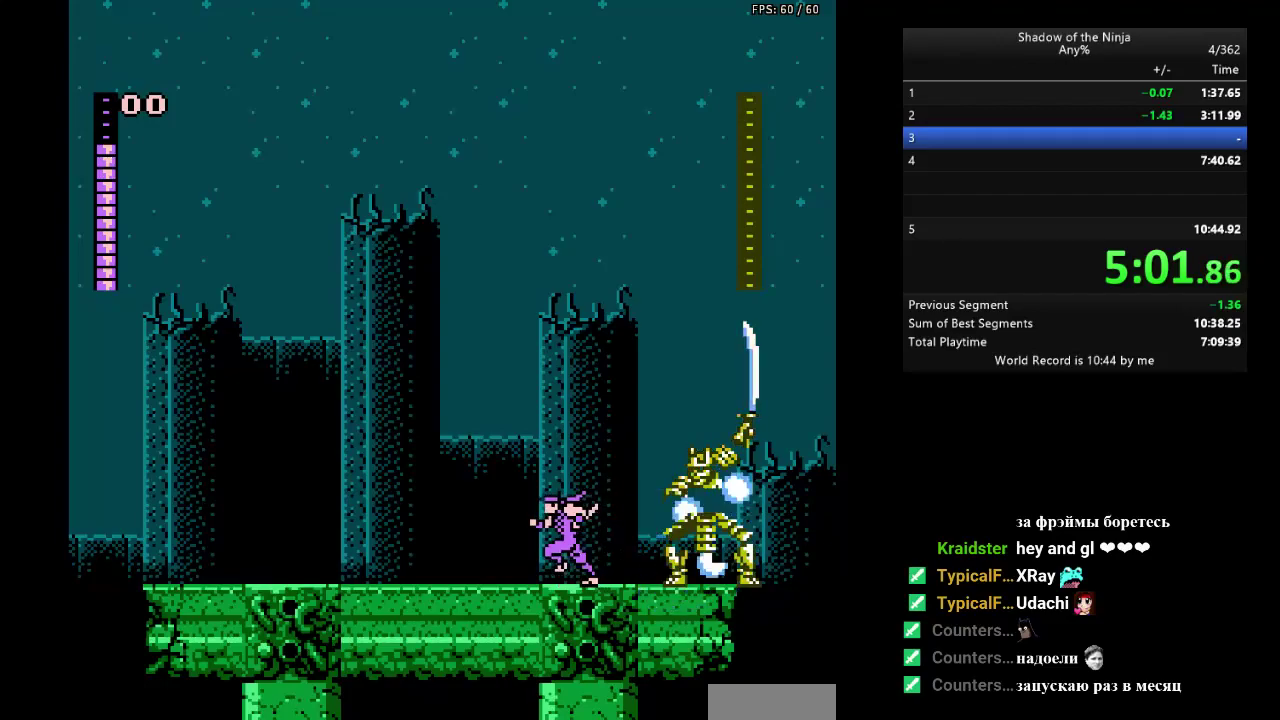
{"buttons": [], "events": [[483, "DPAD_LEFT", "up"]]}